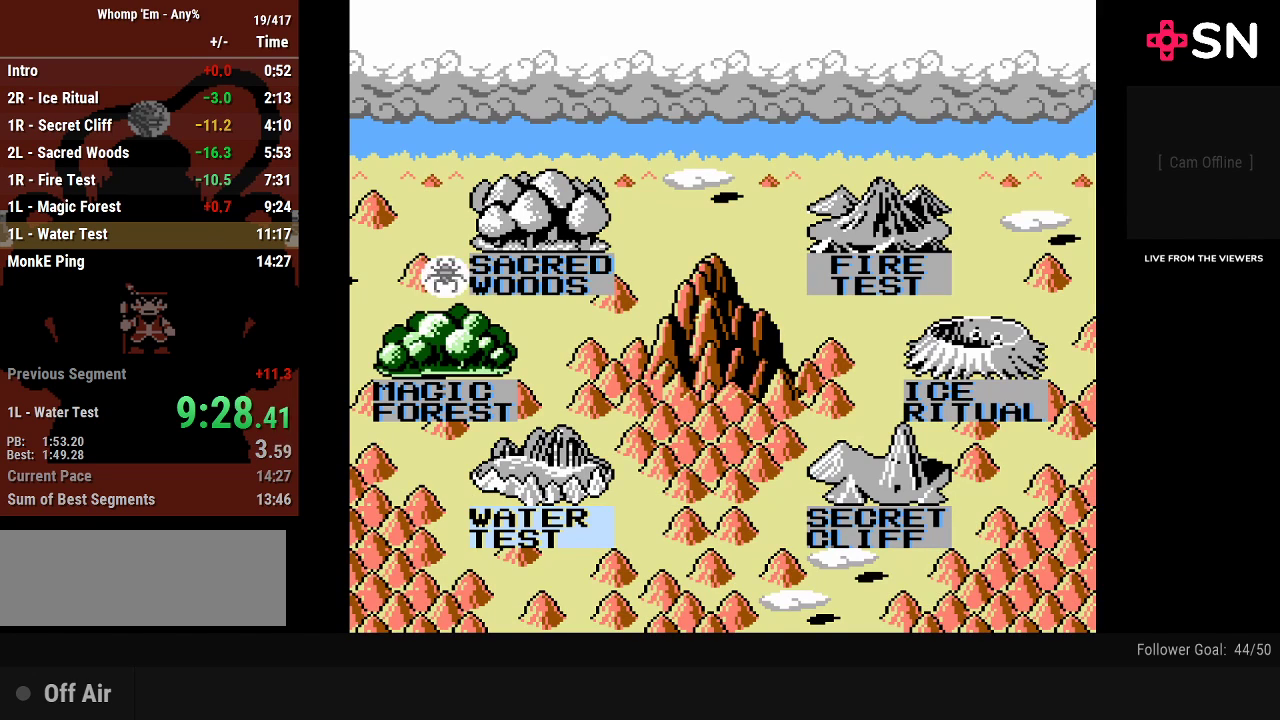
Gameplay with a controller (Nintendo layout); each line is a JSON object with the inputs held at the frame after it. "events" lists button and stick changes between this image and that frame as [ms after this image, input, new state], when the widget could be followed in between. Not read: L3 R3 START.
{"buttons": [], "events": [[200, "DPAD_RIGHT", "down"], [367, "DPAD_RIGHT", "up"]]}
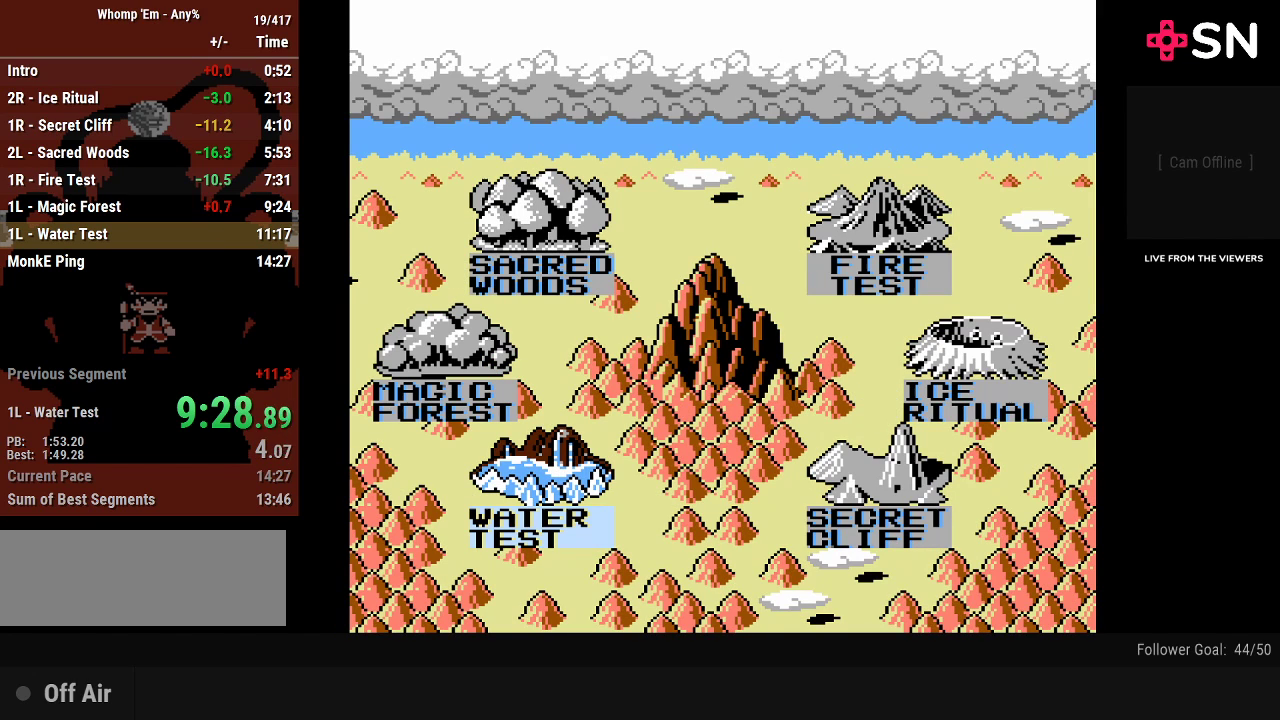
{"buttons": ["DPAD_DOWN", "DPAD_RIGHT"], "events": [[433, "DPAD_DOWN", "down"], [483, "DPAD_RIGHT", "down"]]}
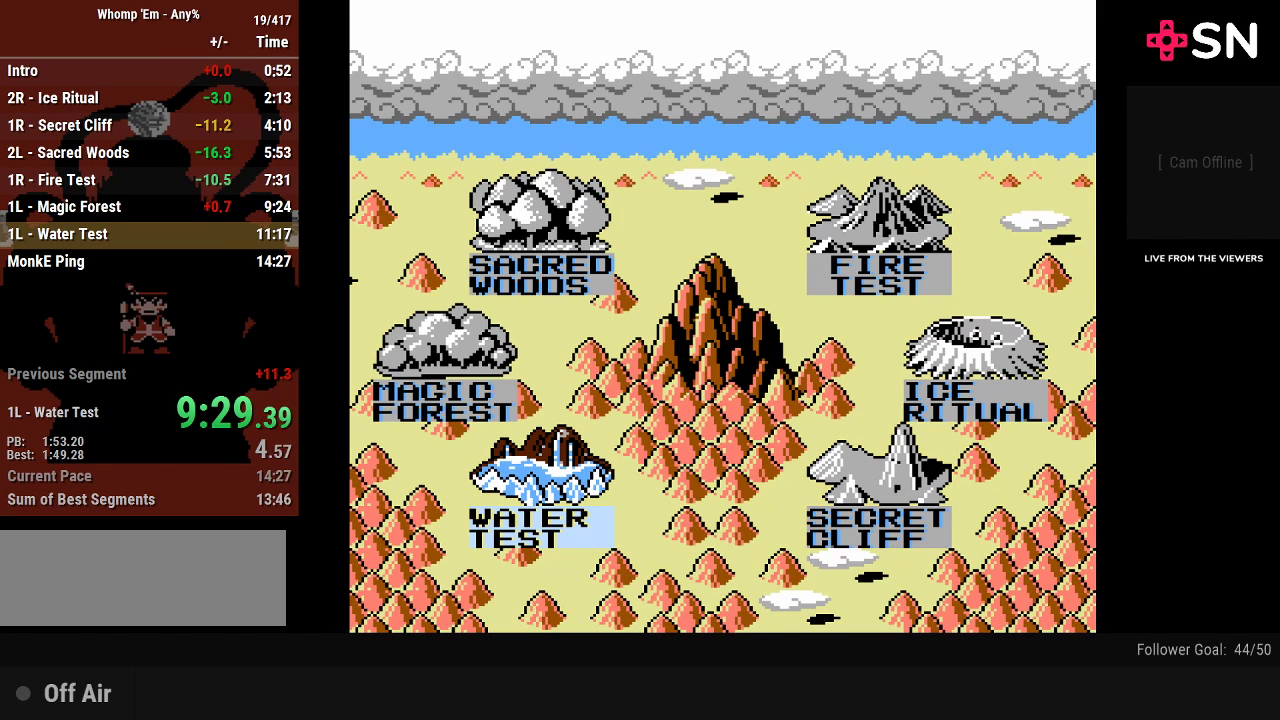
{"buttons": []}
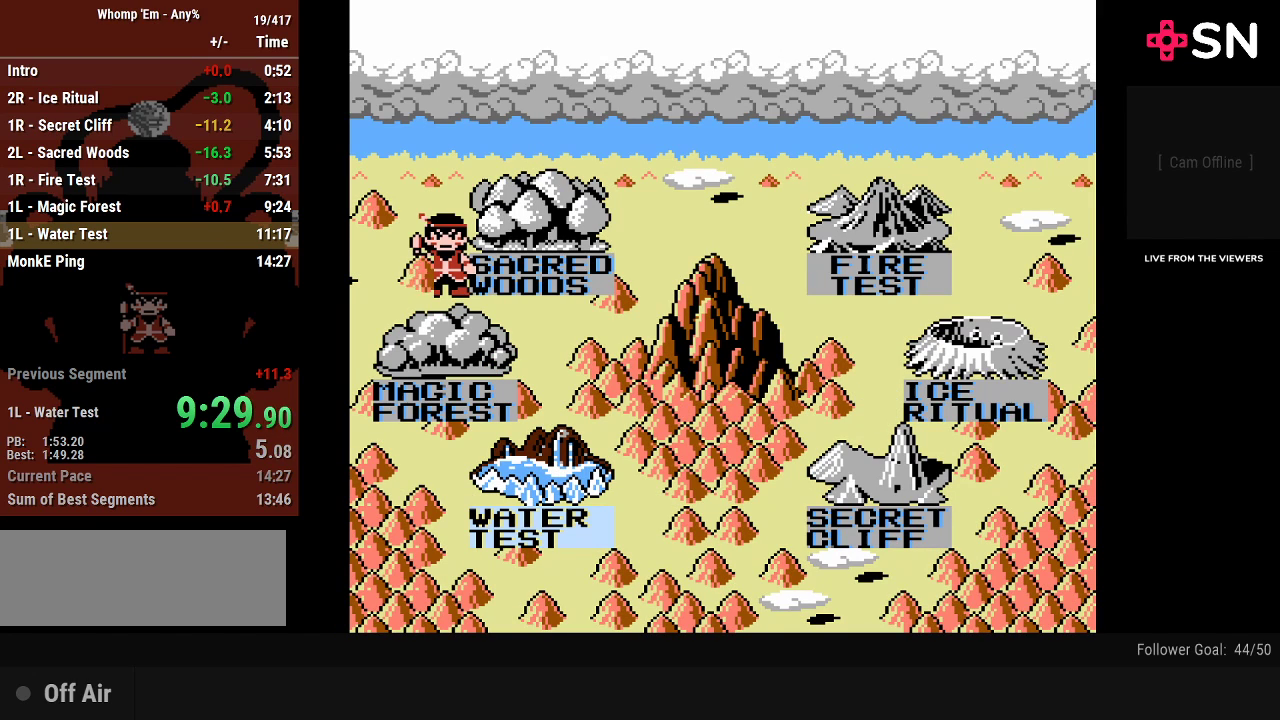
{"buttons": [], "events": [[17, "DPAD_LEFT", "down"], [17, "DPAD_UP", "down"], [117, "DPAD_LEFT", "up"], [117, "DPAD_RIGHT", "down"], [117, "DPAD_UP", "up"], [200, "DPAD_RIGHT", "up"], [233, "DPAD_LEFT", "down"], [367, "DPAD_LEFT", "up"]]}
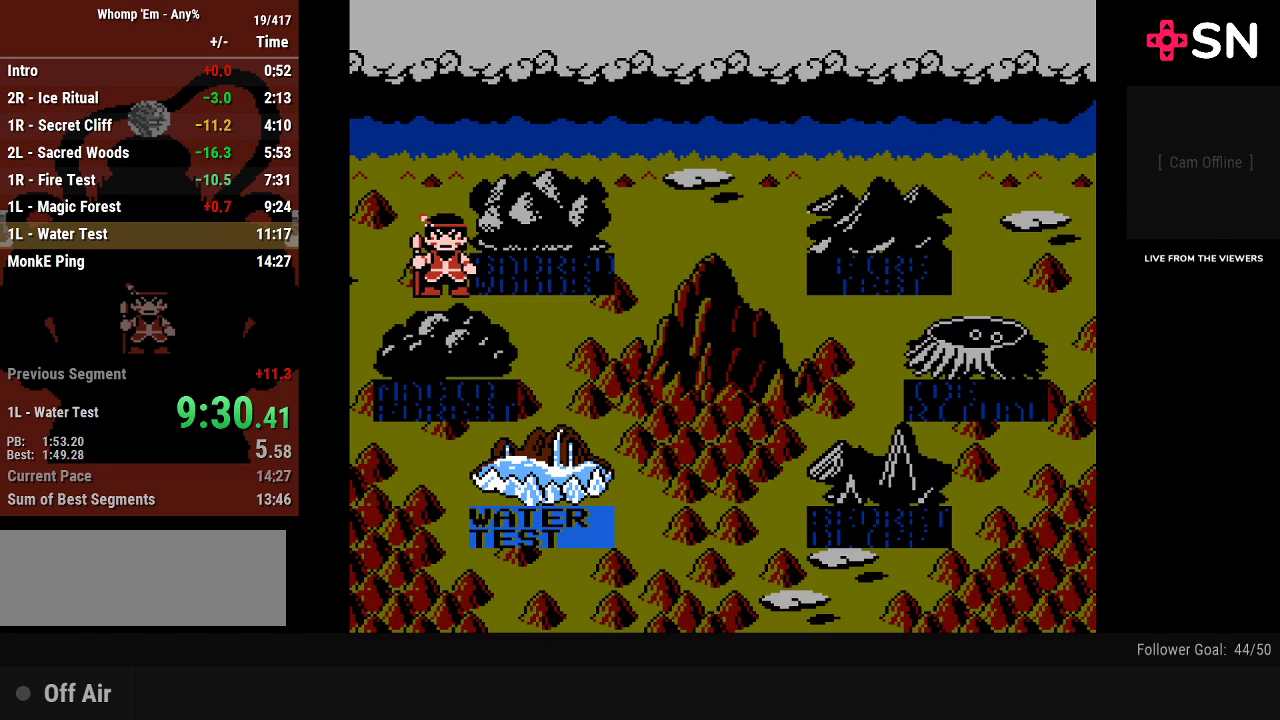
{"buttons": [], "events": []}
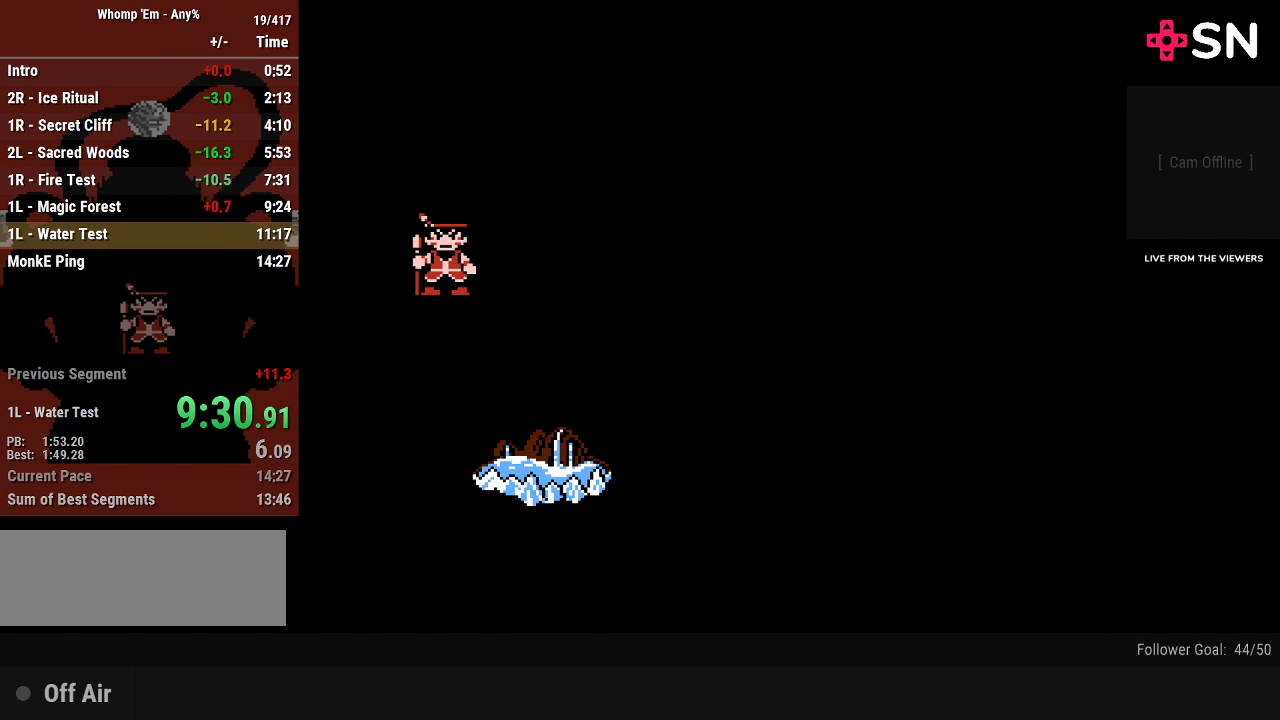
{"buttons": [], "events": []}
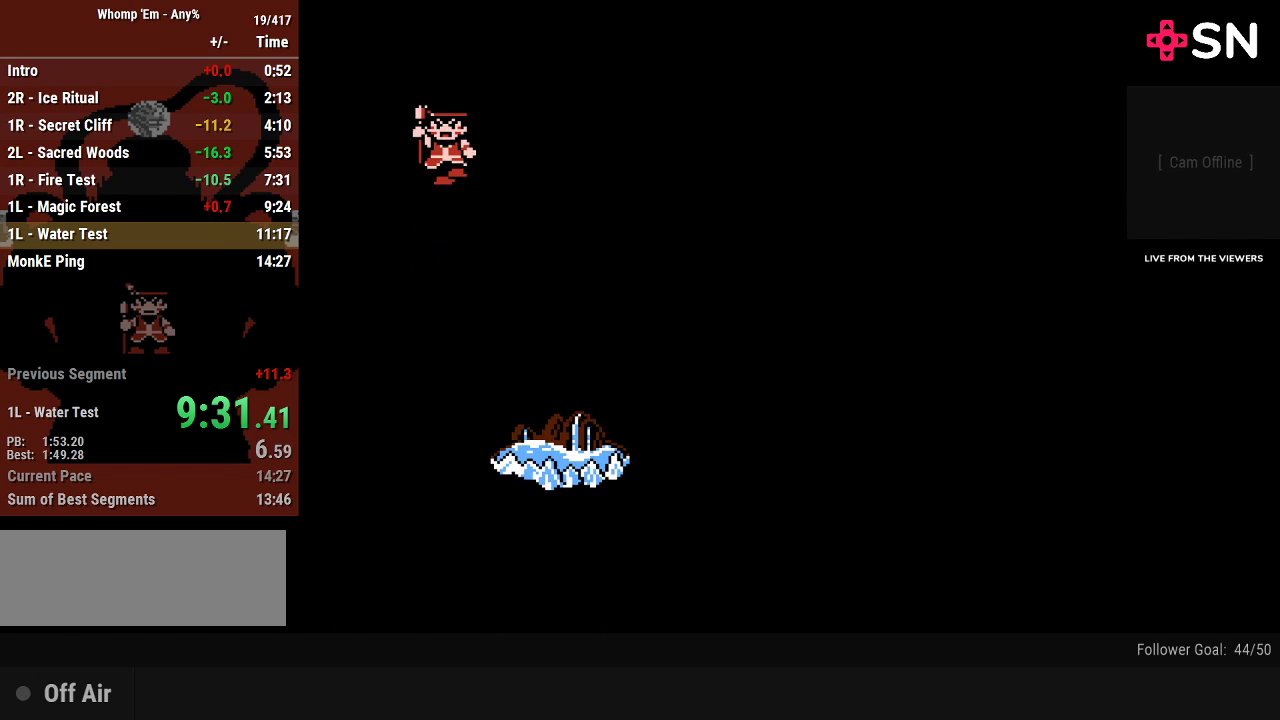
{"buttons": [], "events": []}
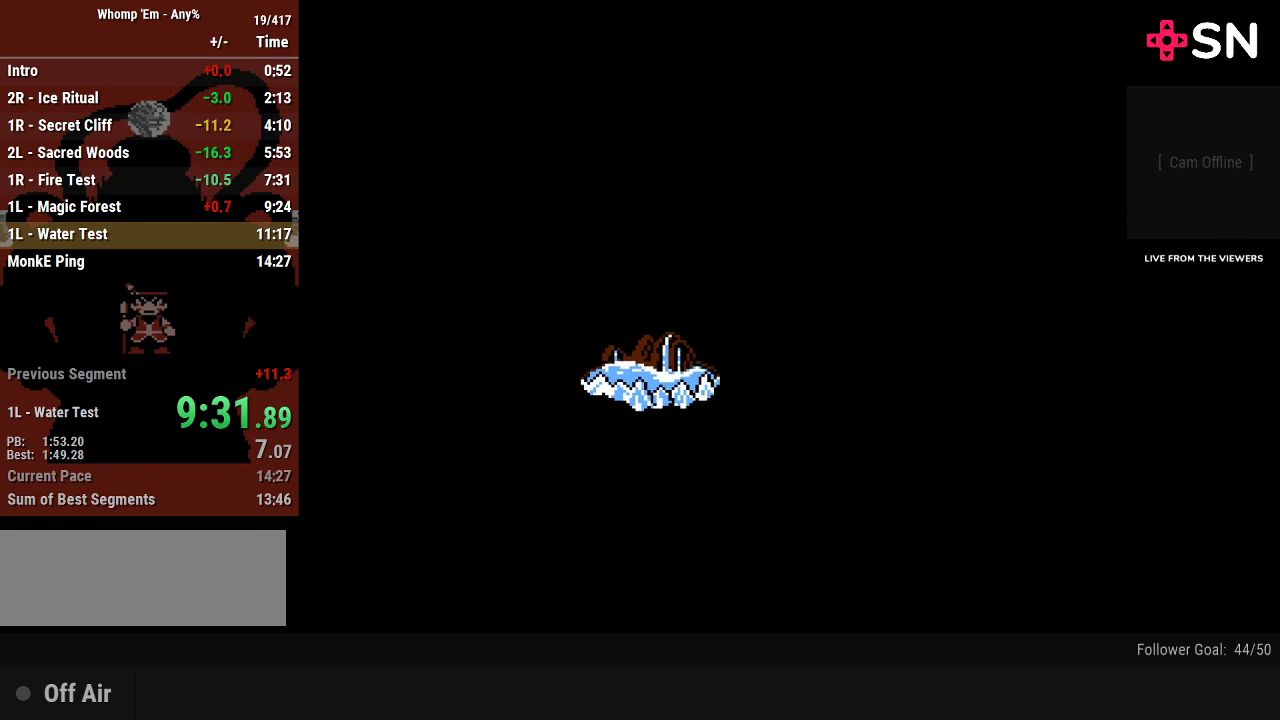
{"buttons": [], "events": []}
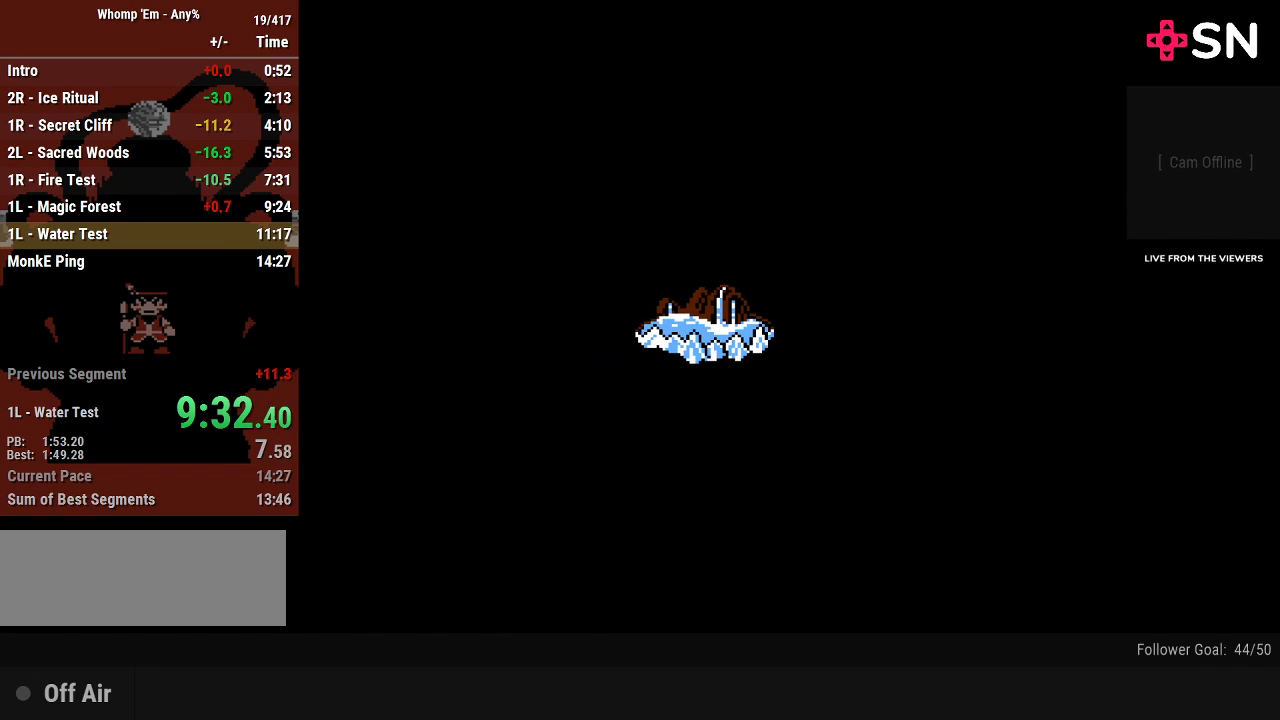
{"buttons": [], "events": []}
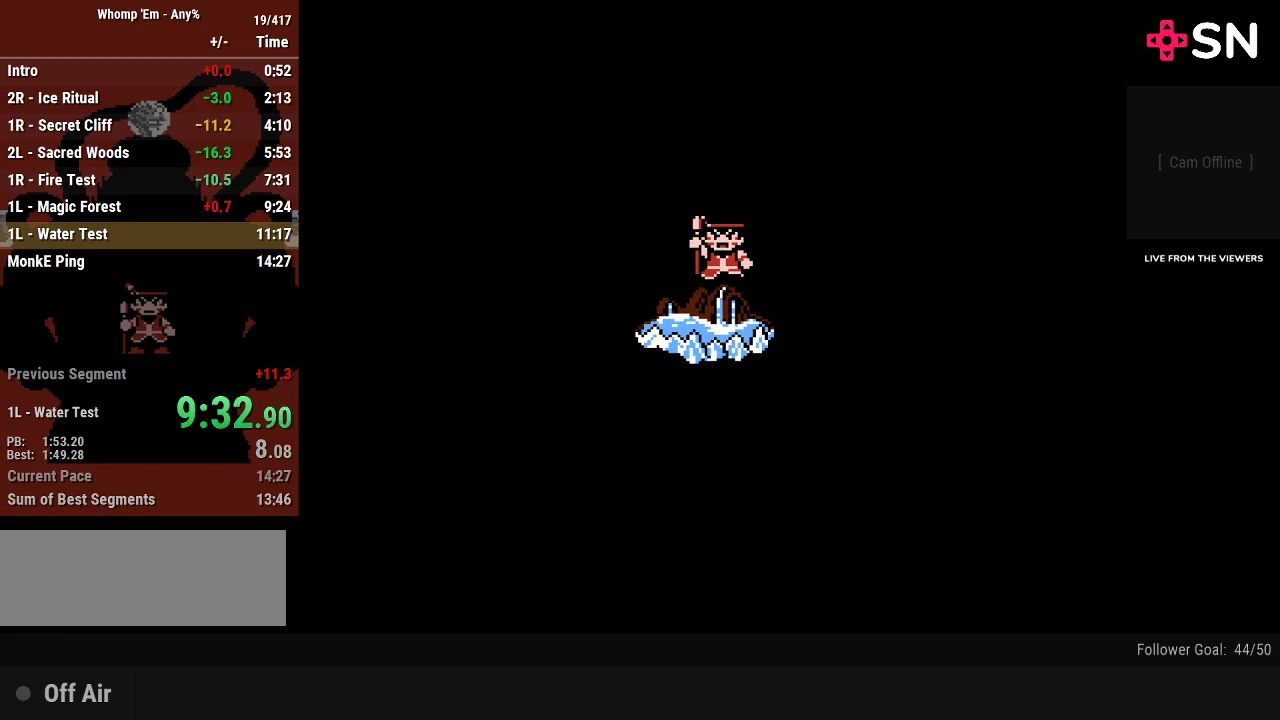
{"buttons": [], "events": []}
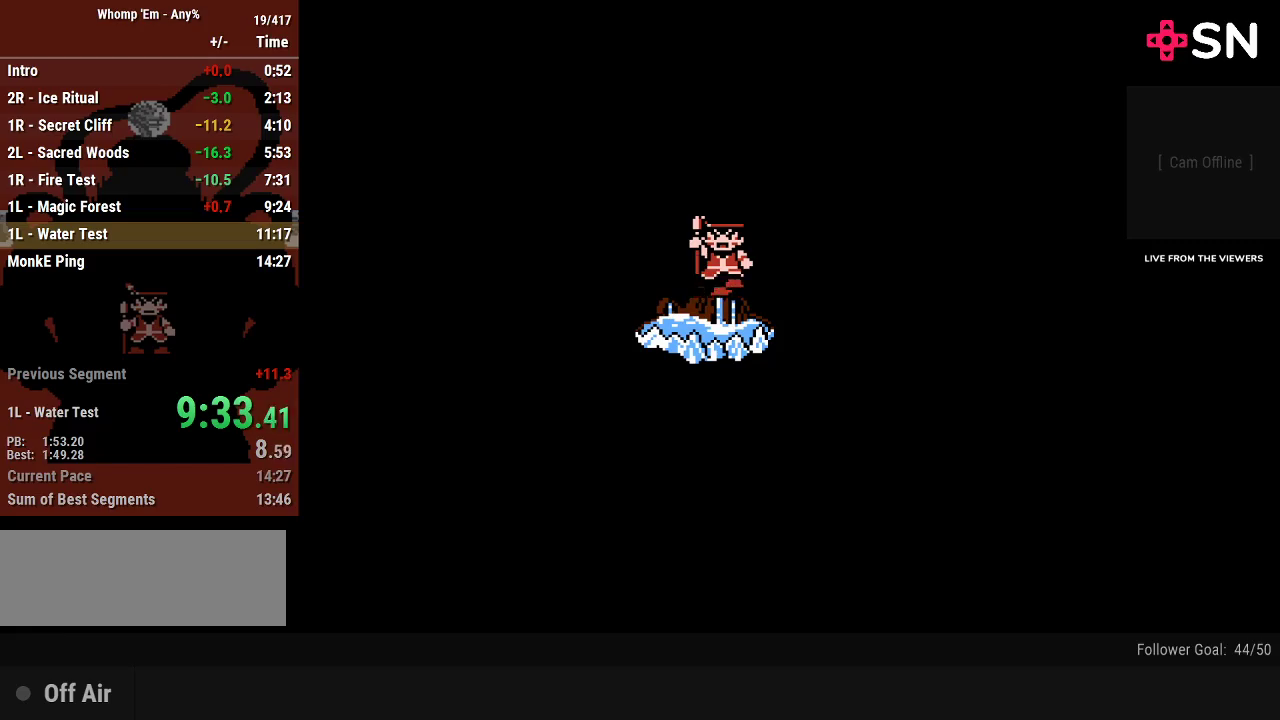
{"buttons": [], "events": []}
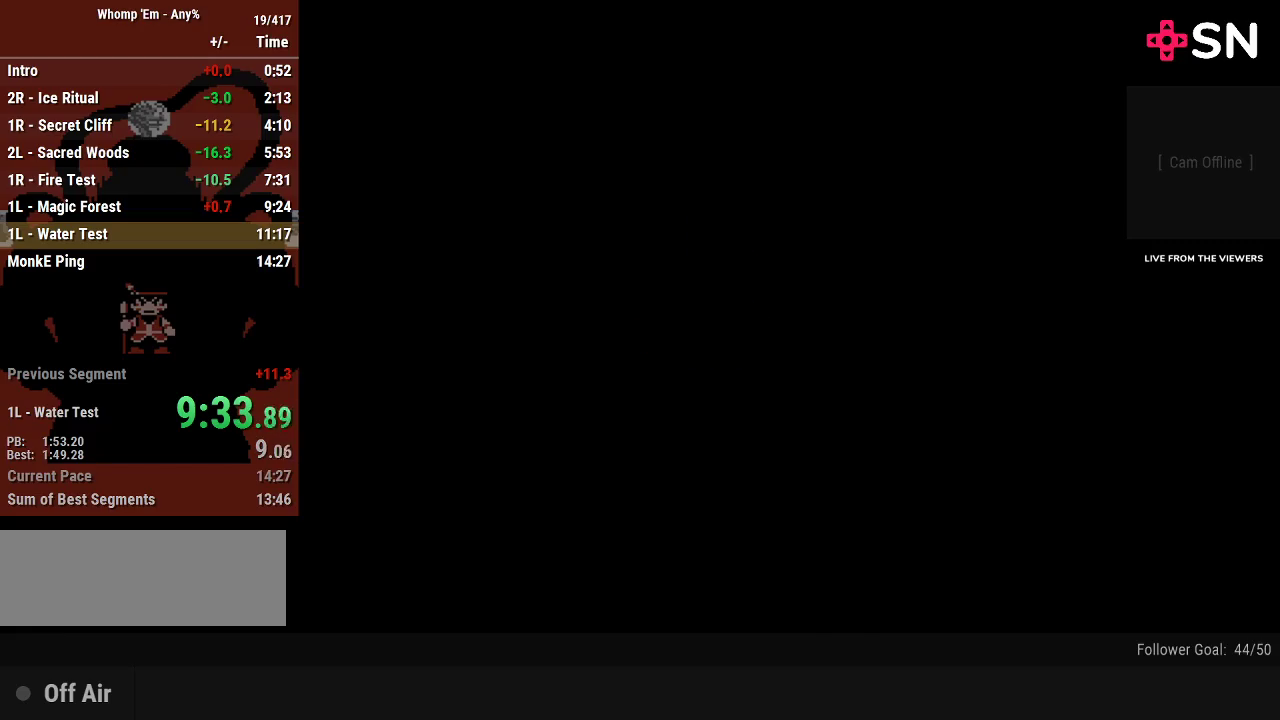
{"buttons": ["A", "DPAD_RIGHT"], "events": [[367, "DPAD_RIGHT", "down"], [450, "A", "down"]]}
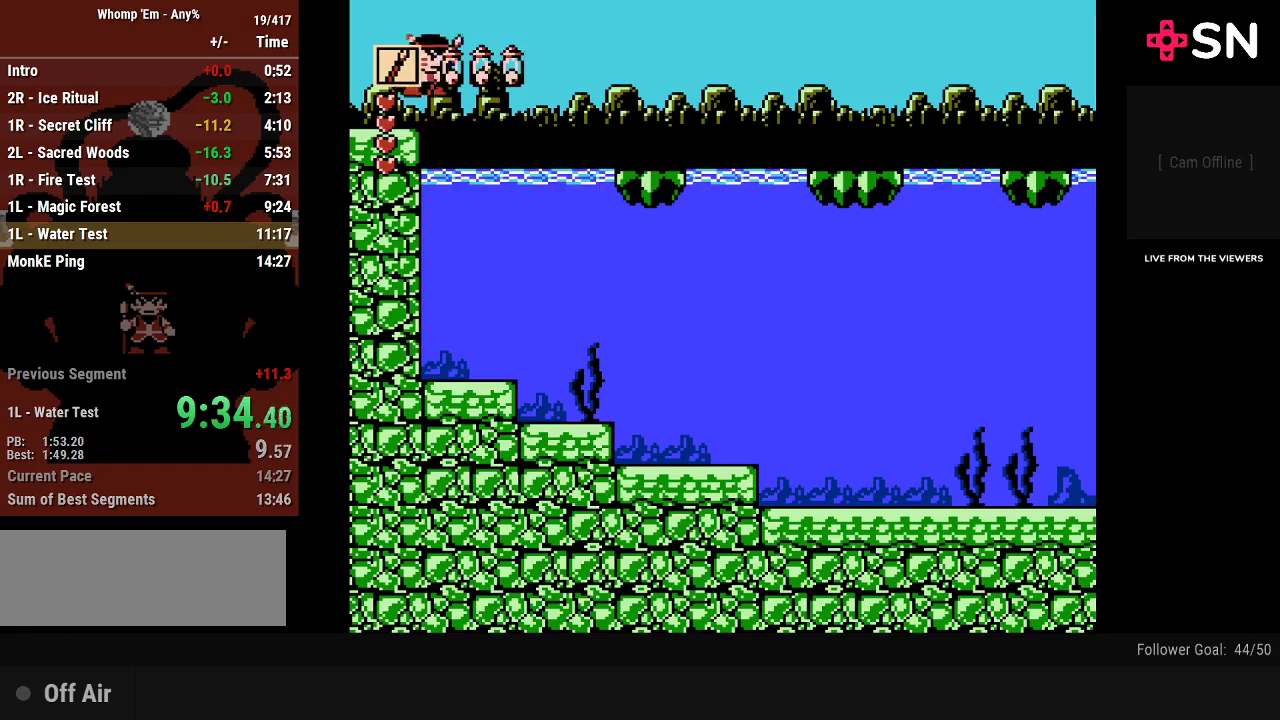
{"buttons": ["DPAD_RIGHT"], "events": [[183, "A", "up"]]}
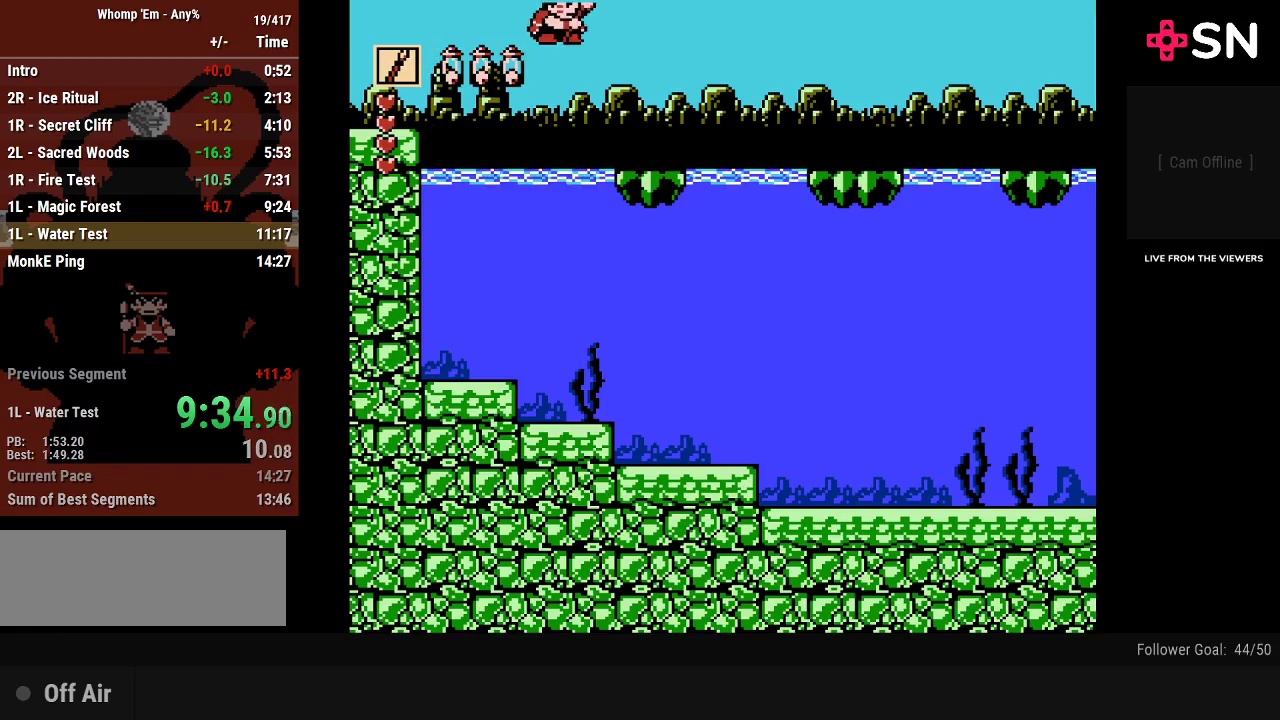
{"buttons": ["A", "DPAD_RIGHT"], "events": [[300, "A", "down"]]}
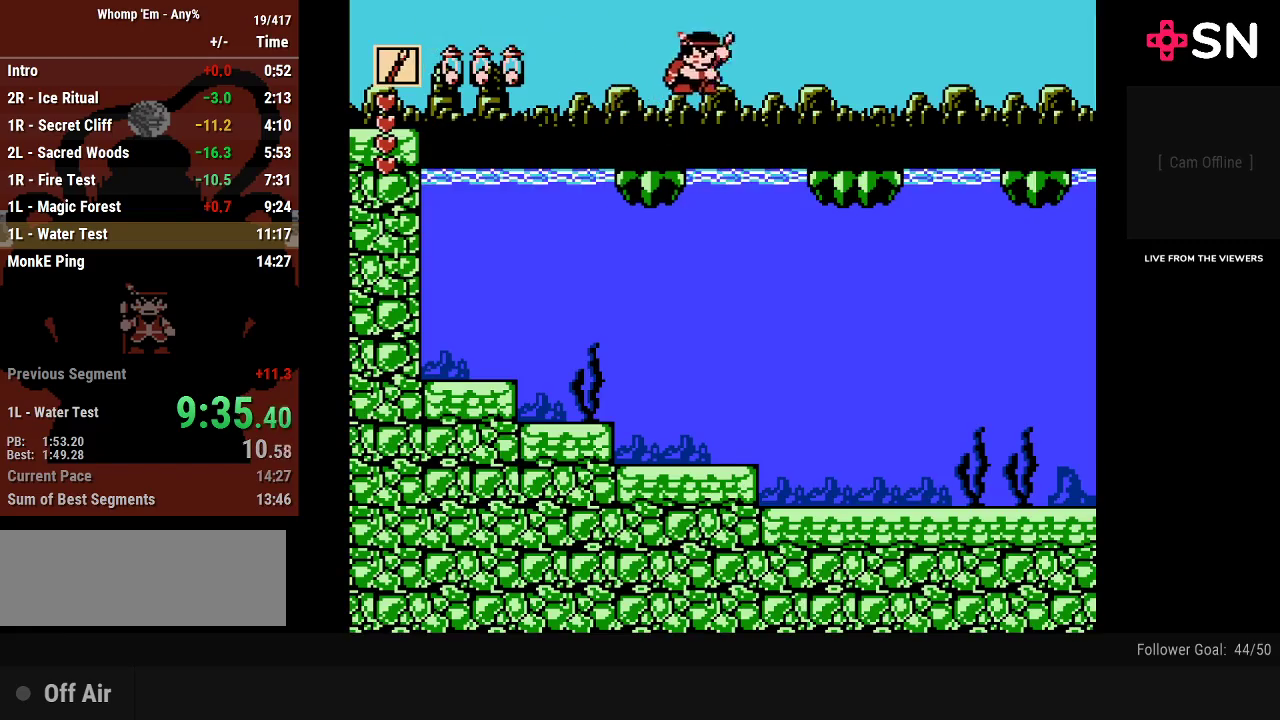
{"buttons": ["DPAD_RIGHT"], "events": [[183, "A", "up"]]}
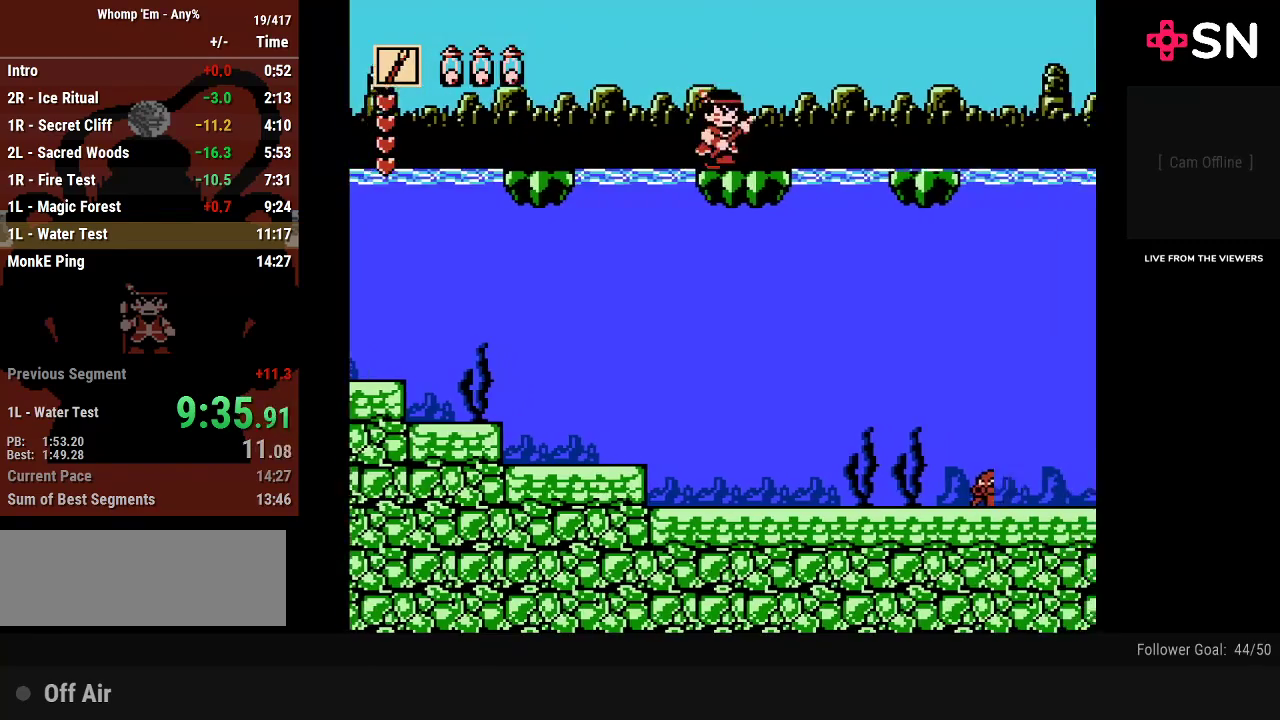
{"buttons": ["DPAD_RIGHT"], "events": [[233, "A", "down"], [400, "A", "up"]]}
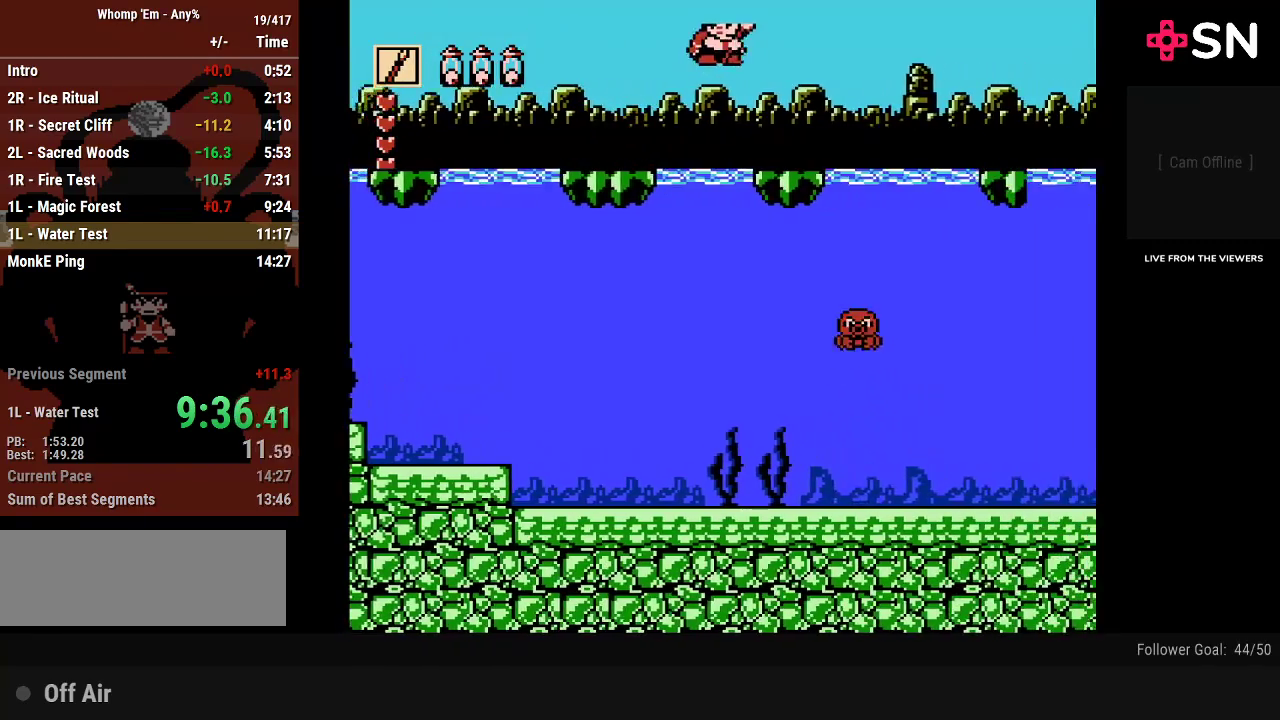
{"buttons": ["A", "DPAD_RIGHT"], "events": [[400, "A", "down"]]}
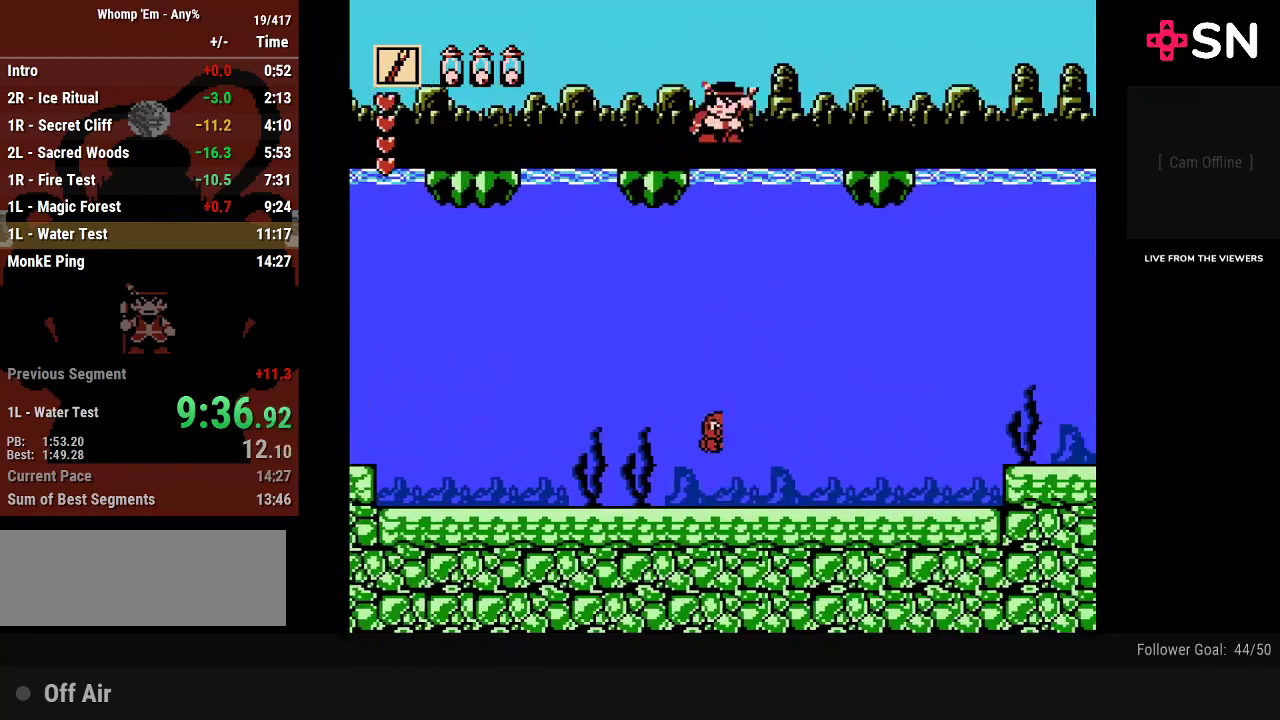
{"buttons": ["DPAD_RIGHT"], "events": [[150, "A", "up"]]}
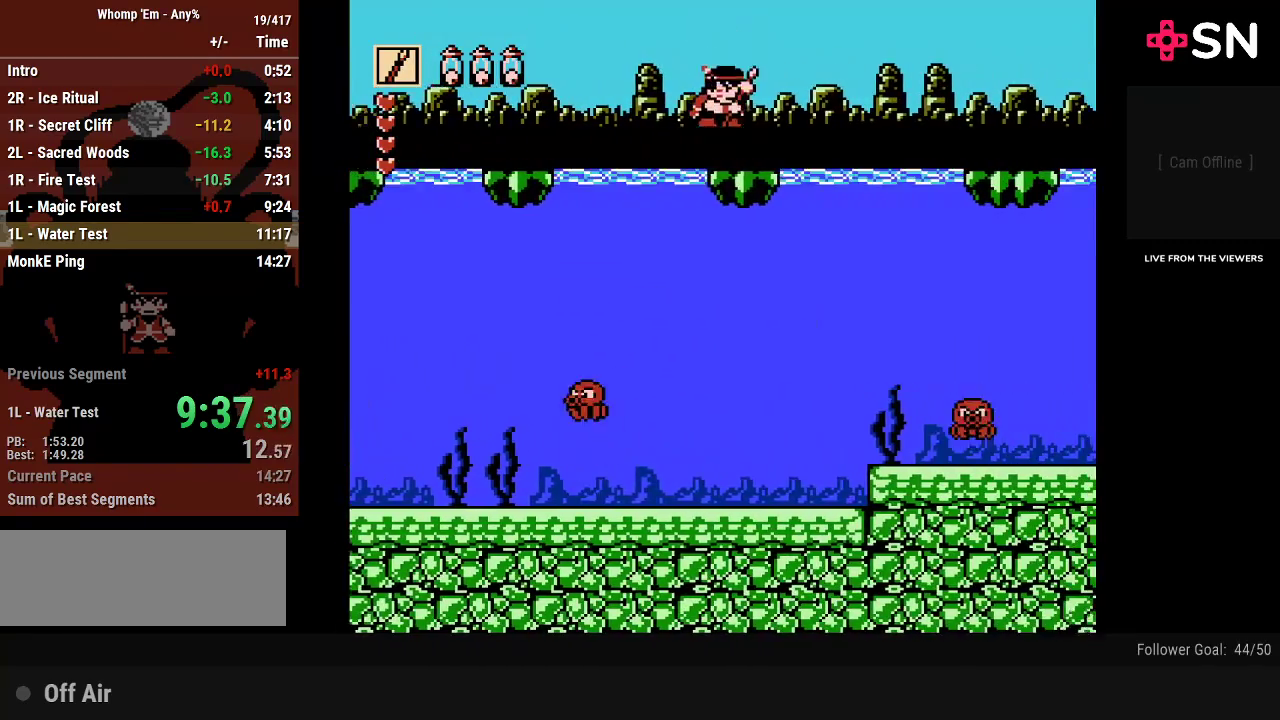
{"buttons": ["A", "DPAD_RIGHT"], "events": [[83, "DPAD_RIGHT", "up"], [300, "DPAD_RIGHT", "down"], [367, "A", "down"]]}
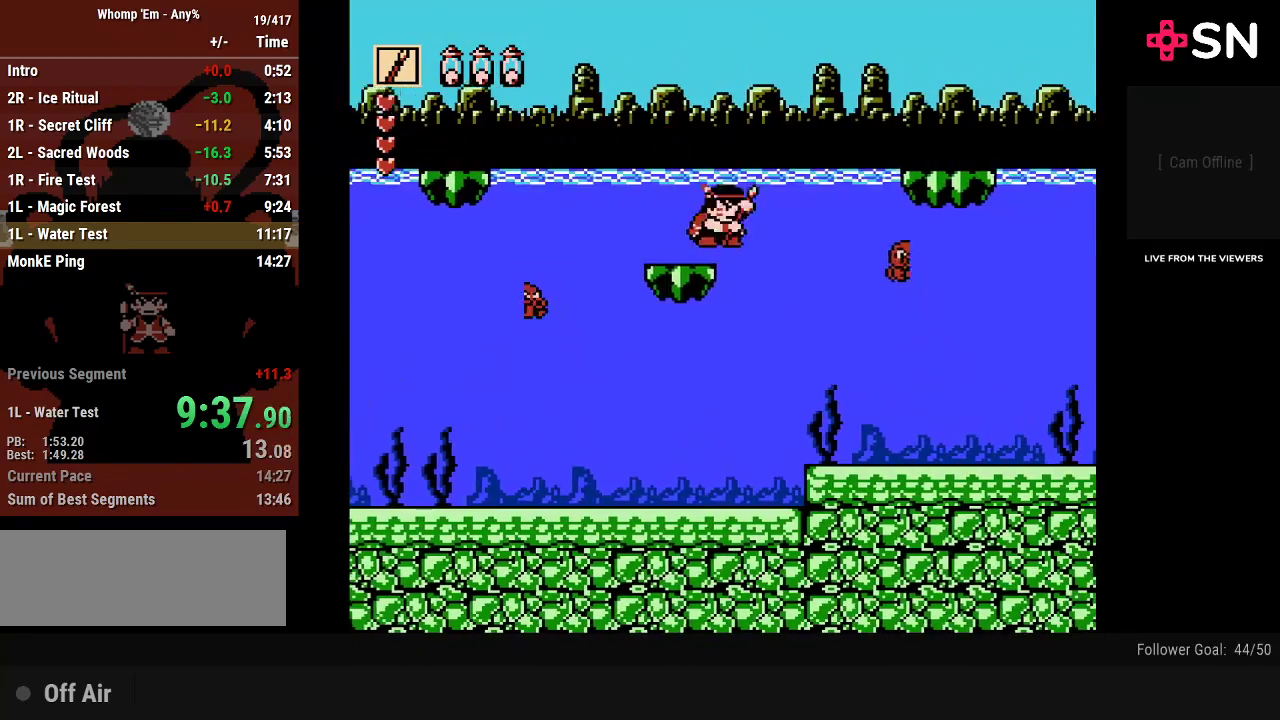
{"buttons": ["DPAD_RIGHT"], "events": [[400, "A", "up"]]}
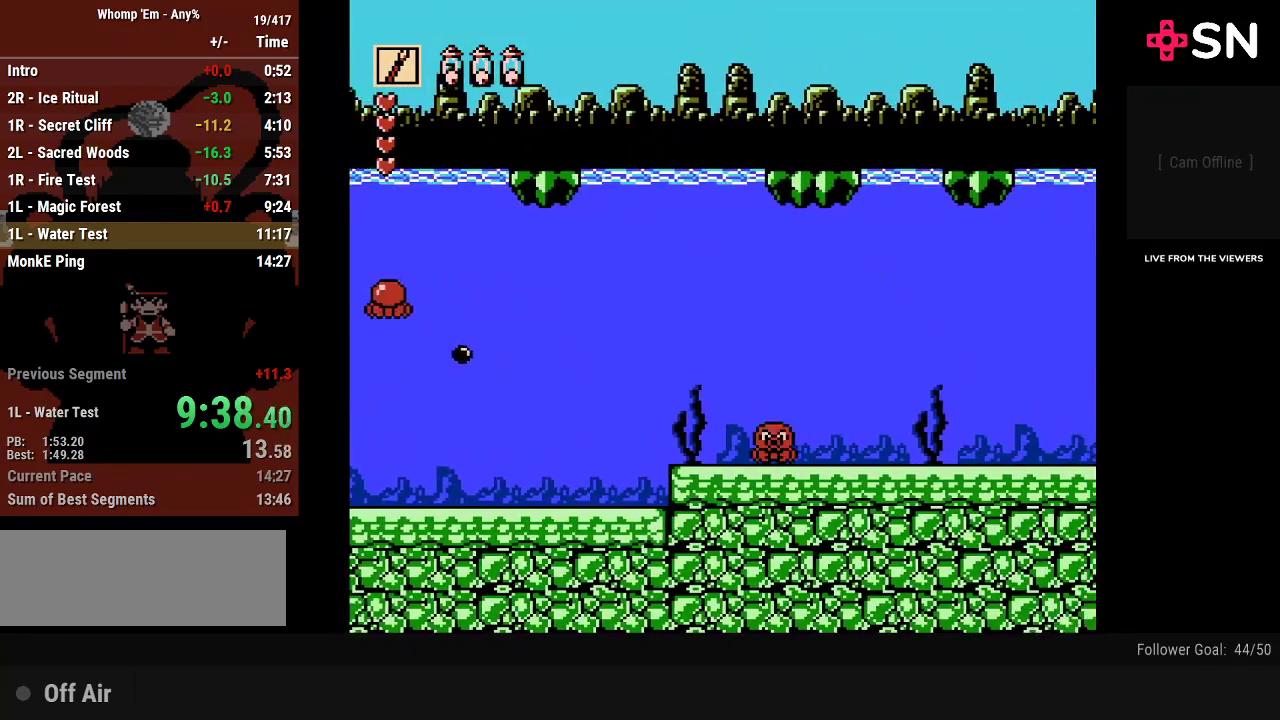
{"buttons": ["A", "DPAD_RIGHT"], "events": [[483, "A", "down"]]}
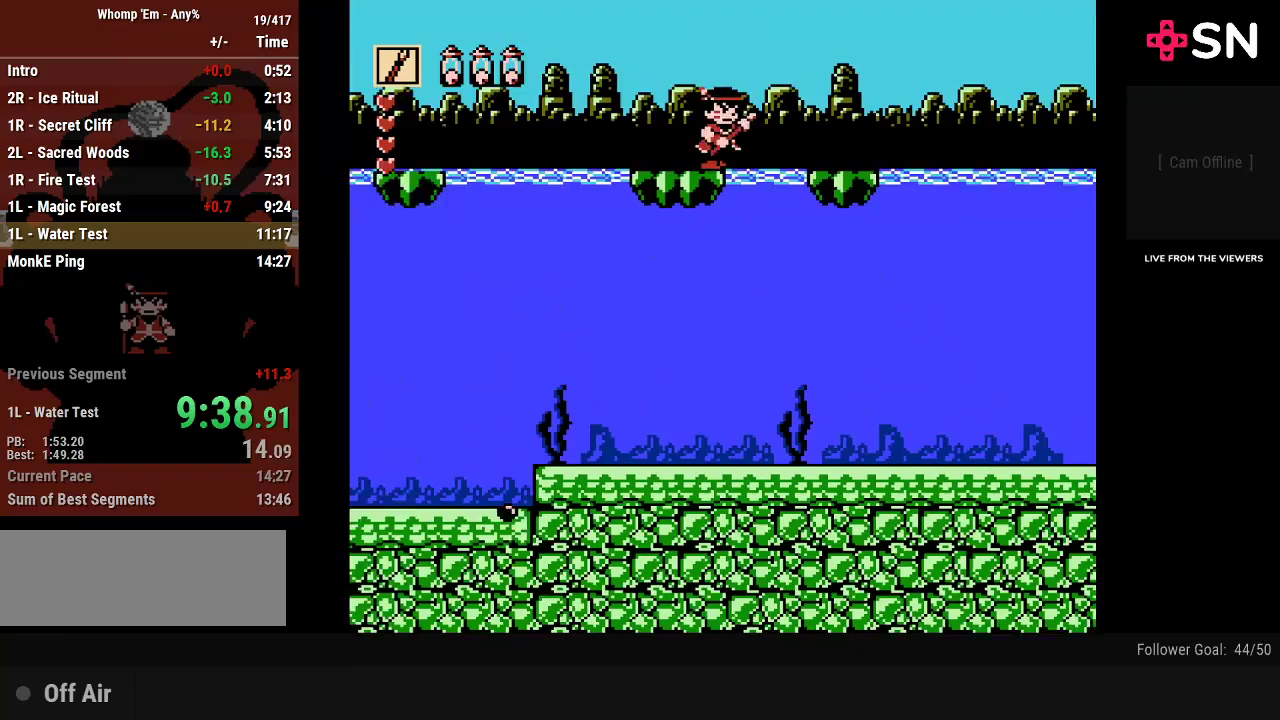
{"buttons": ["DPAD_RIGHT"], "events": [[117, "A", "up"]]}
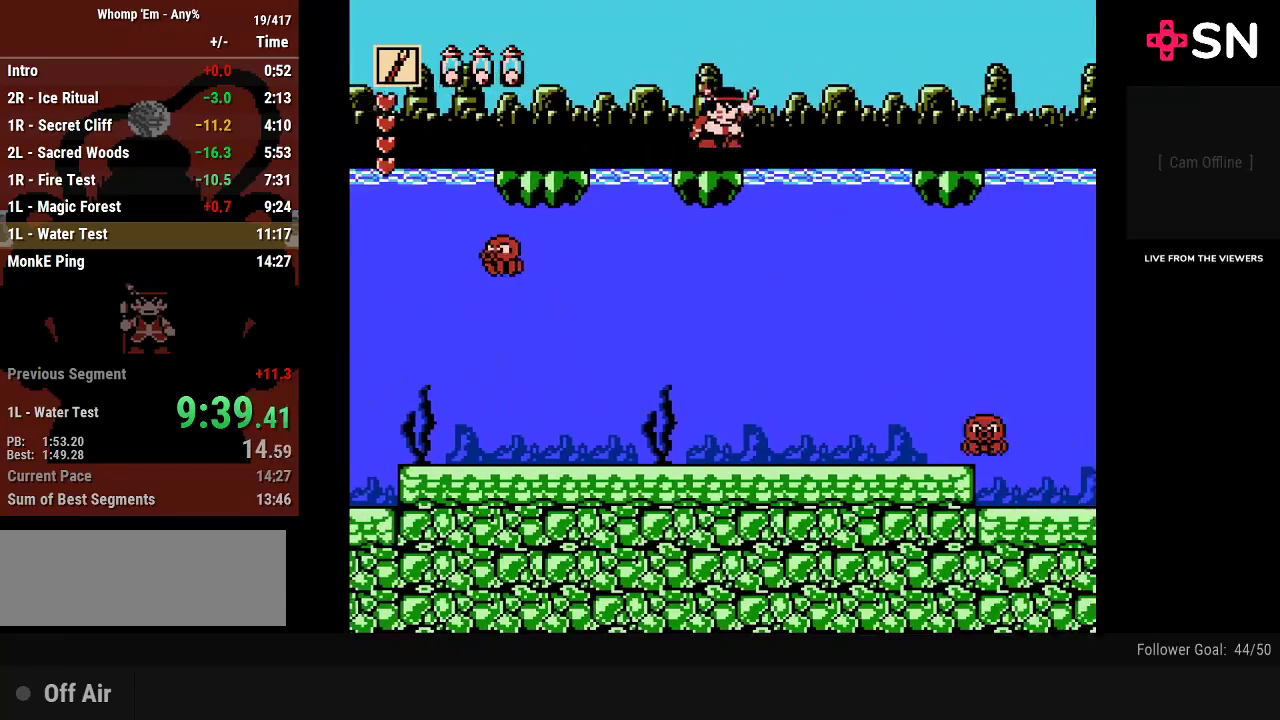
{"buttons": ["A", "DPAD_RIGHT"], "events": [[117, "A", "down"]]}
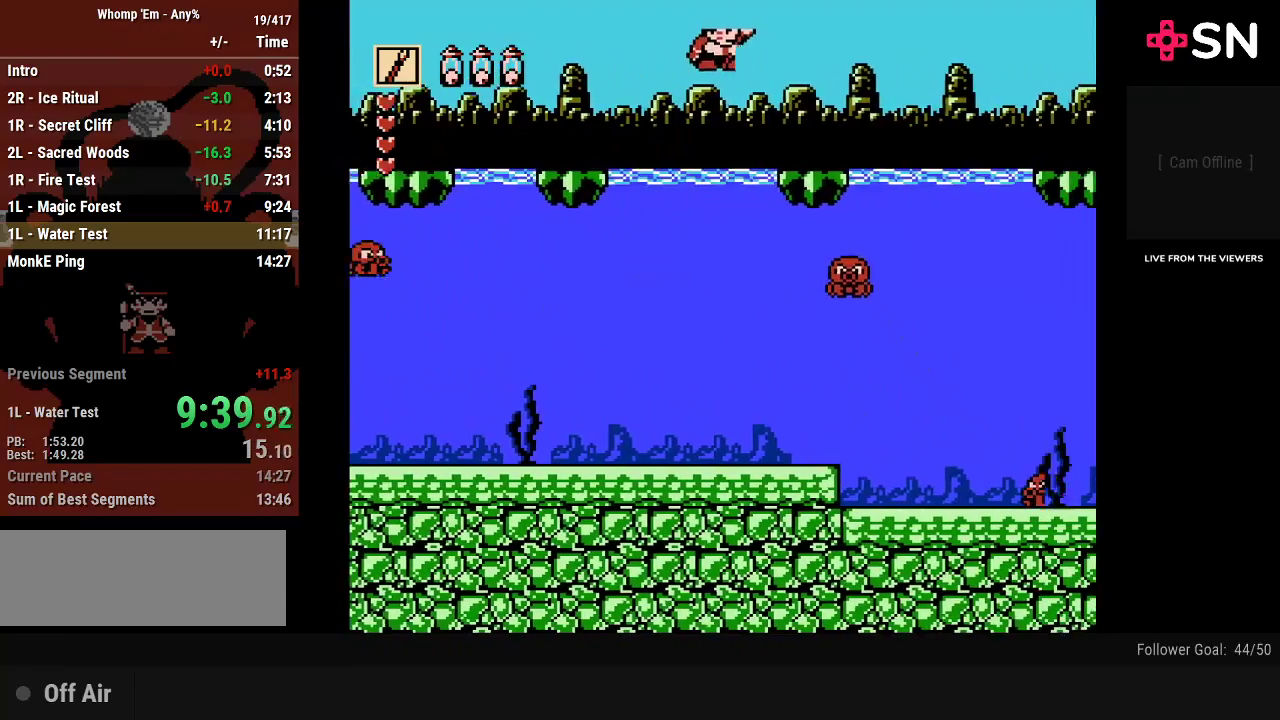
{"buttons": [], "events": [[50, "A", "up"], [400, "DPAD_RIGHT", "up"]]}
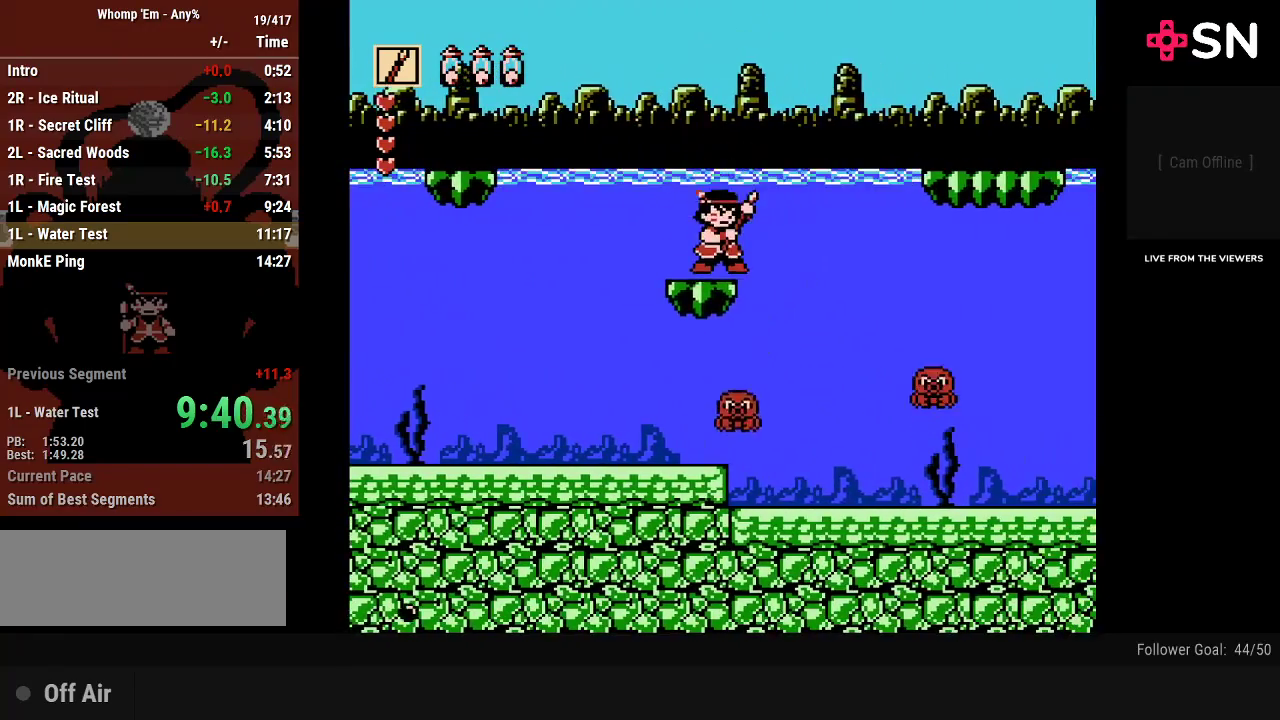
{"buttons": ["A", "DPAD_RIGHT"], "events": [[17, "DPAD_RIGHT", "down"], [83, "A", "down"]]}
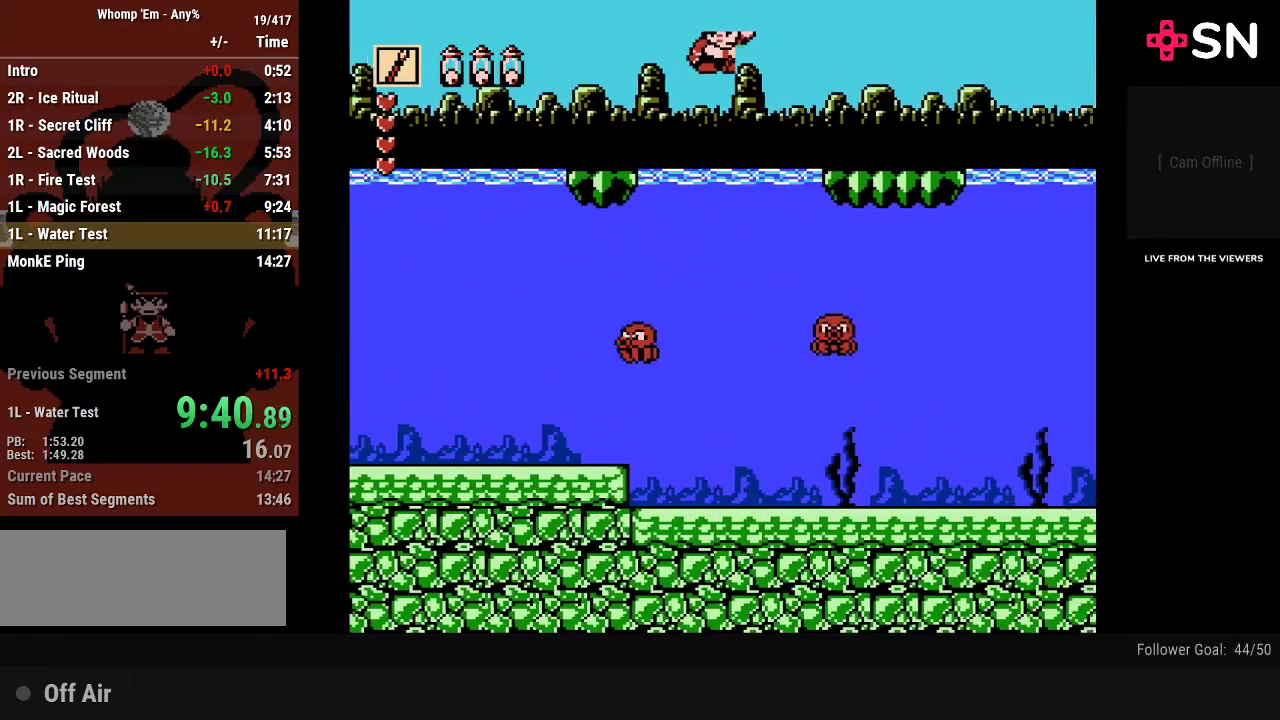
{"buttons": ["DPAD_RIGHT"], "events": [[183, "A", "up"]]}
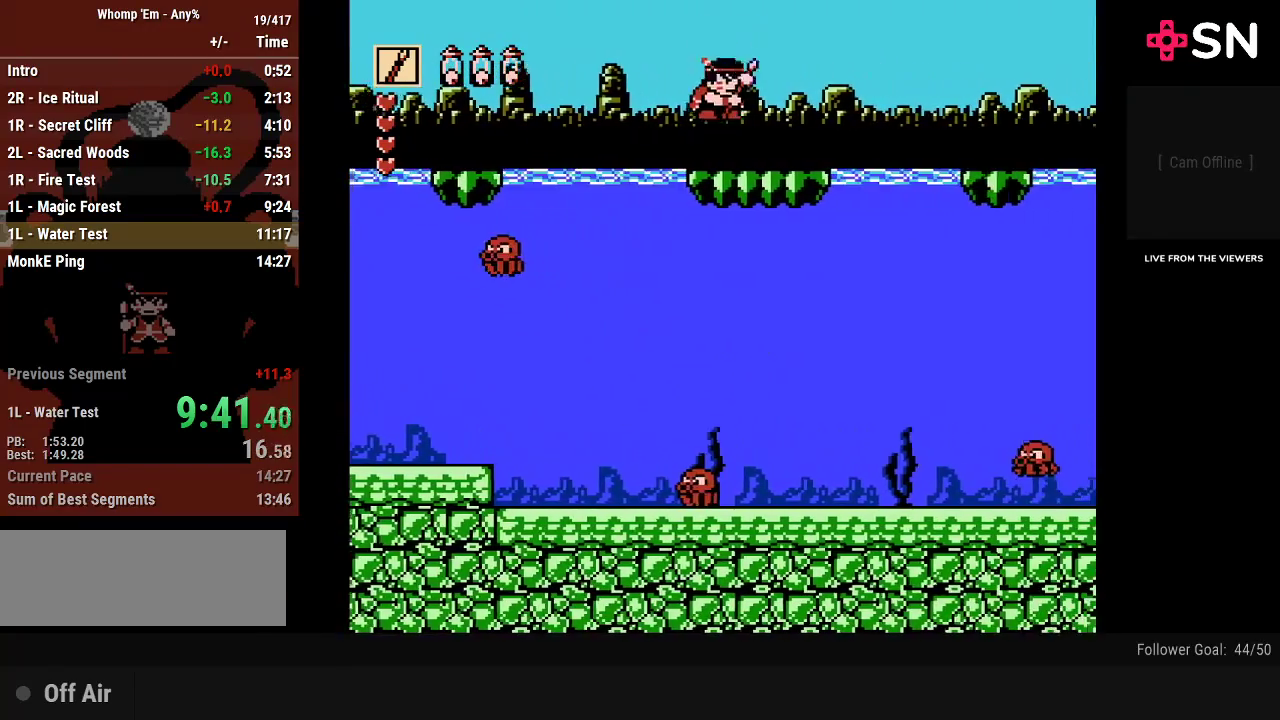
{"buttons": ["A", "DPAD_RIGHT"], "events": [[400, "A", "down"]]}
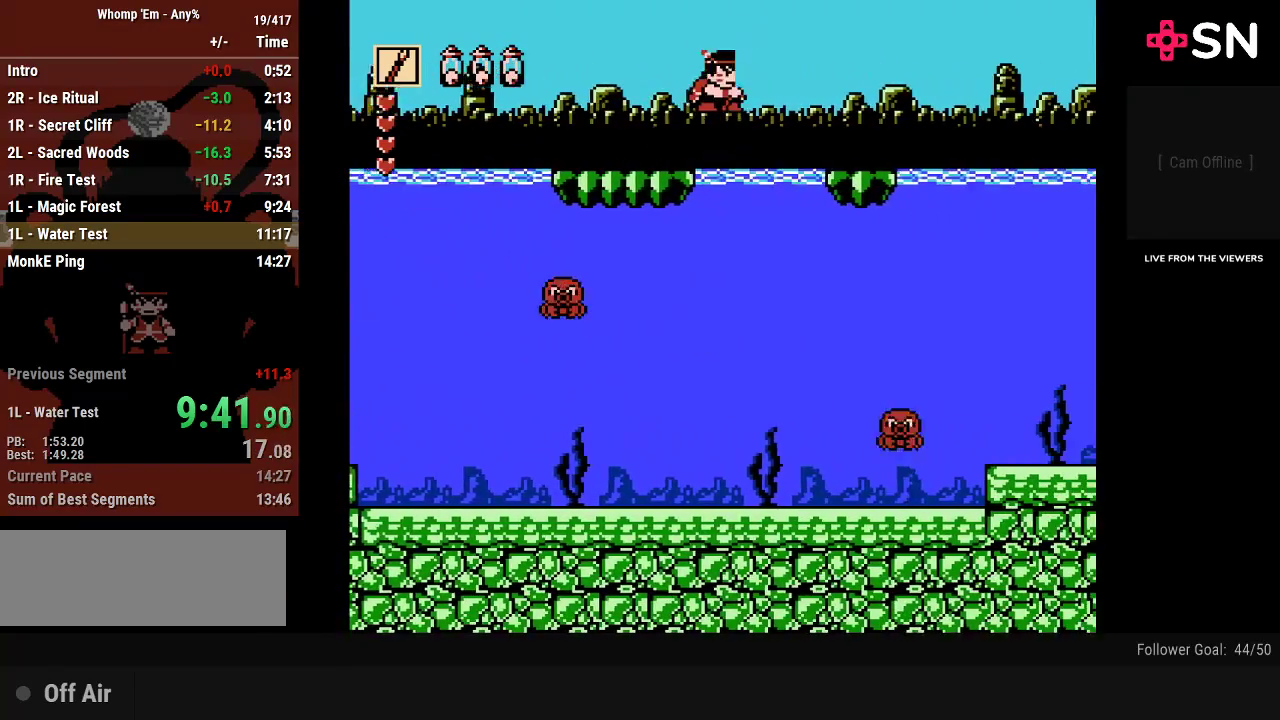
{"buttons": ["DPAD_RIGHT"], "events": [[117, "A", "up"]]}